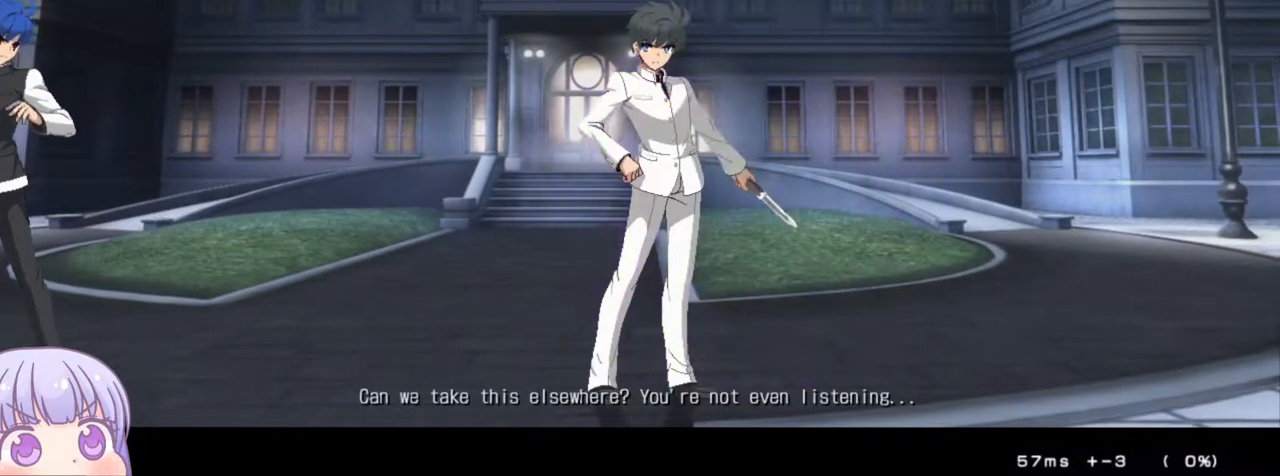
Gameplay with a controller (arcade stick); each line is a JSON object with the inputs held at the frame after it. "events" lists button and stick changes between this image and that frame as [ms after this image, input, new state], when the widget could be followed in between. Not read: L3 R3.
{"buttons": [], "left_stick": "up-left", "events": [[383, "left_stick", "up-left"]]}
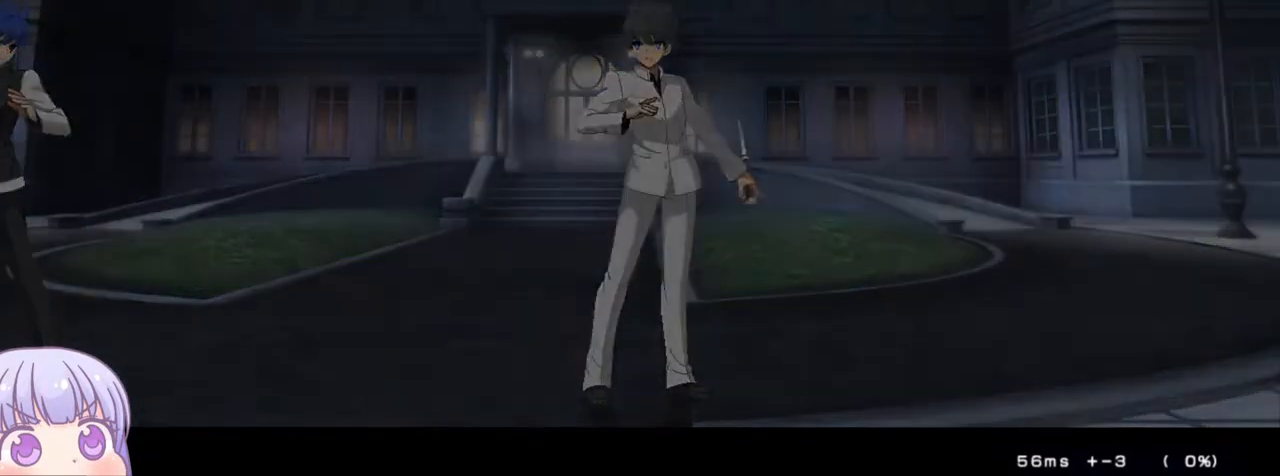
{"buttons": [], "left_stick": "up-left", "events": []}
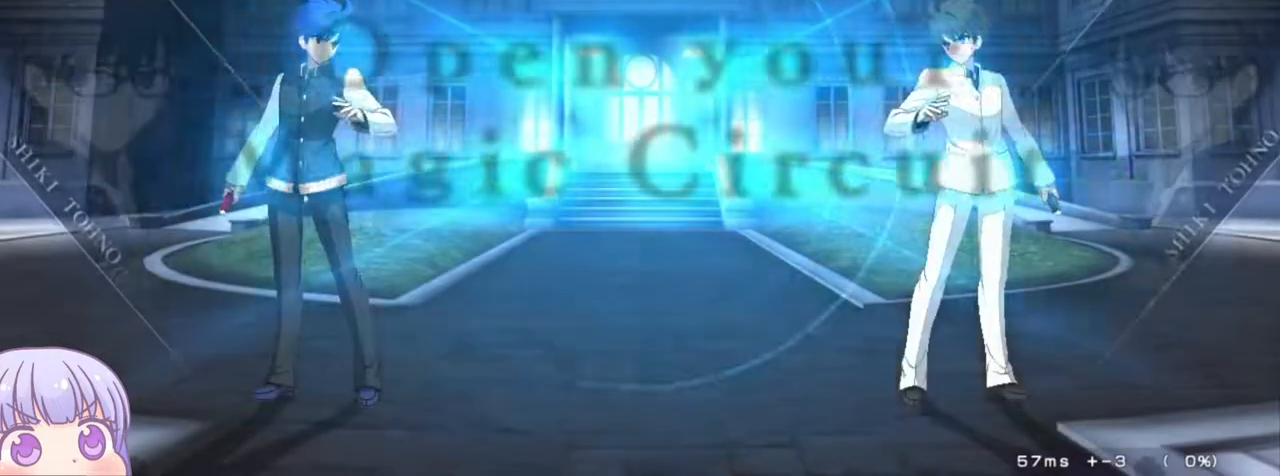
{"buttons": [], "left_stick": "up-left", "events": []}
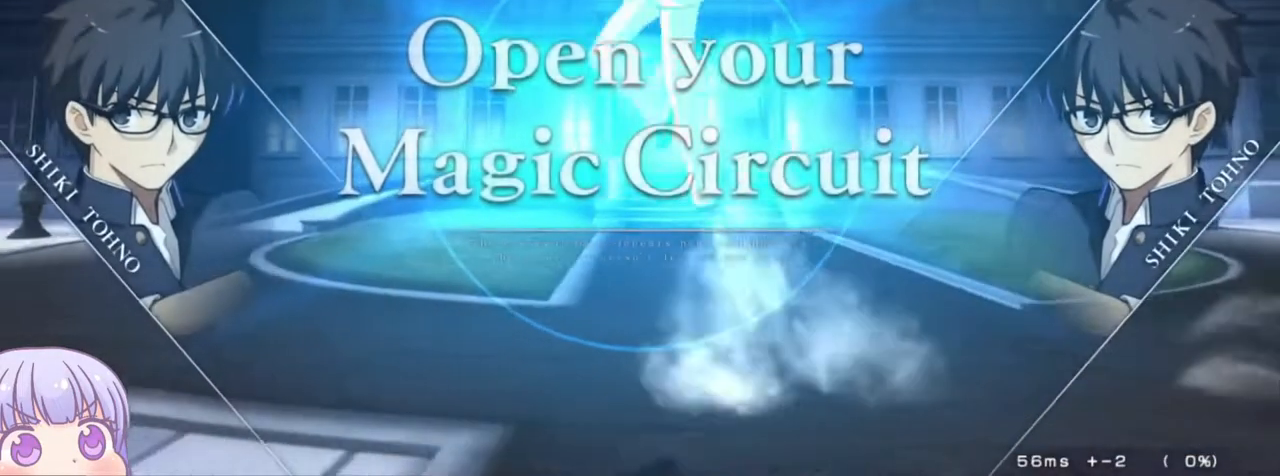
{"buttons": ["SQUARE", "TRIANGLE"], "left_stick": "right", "events": [[83, "left_stick", "center"], [383, "left_stick", "right"], [417, "SQUARE", "down"], [417, "TRIANGLE", "down"]]}
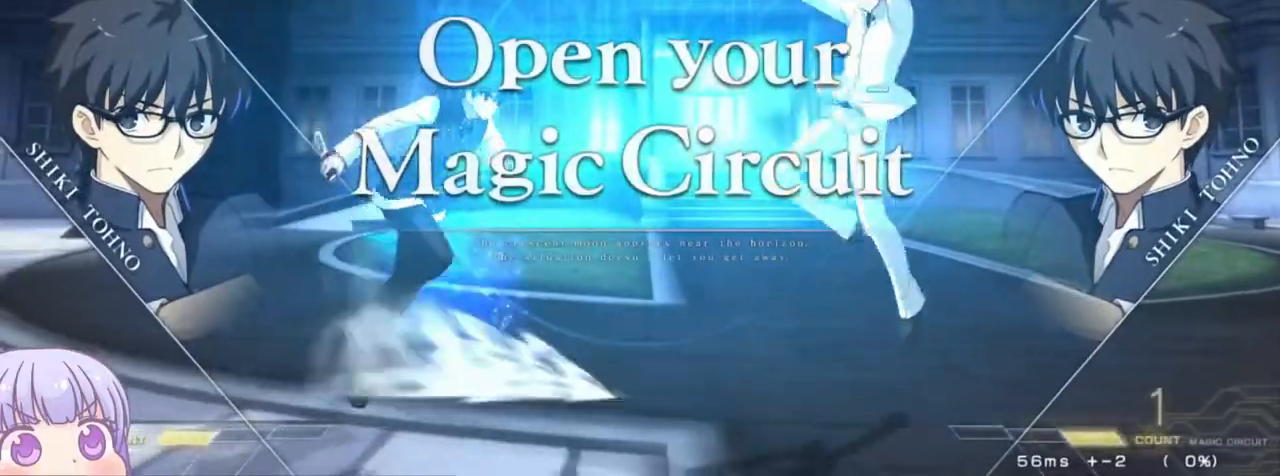
{"buttons": [], "left_stick": "up-right", "events": [[33, "TRIANGLE", "up"], [67, "SQUARE", "up"], [300, "left_stick", "up-right"]]}
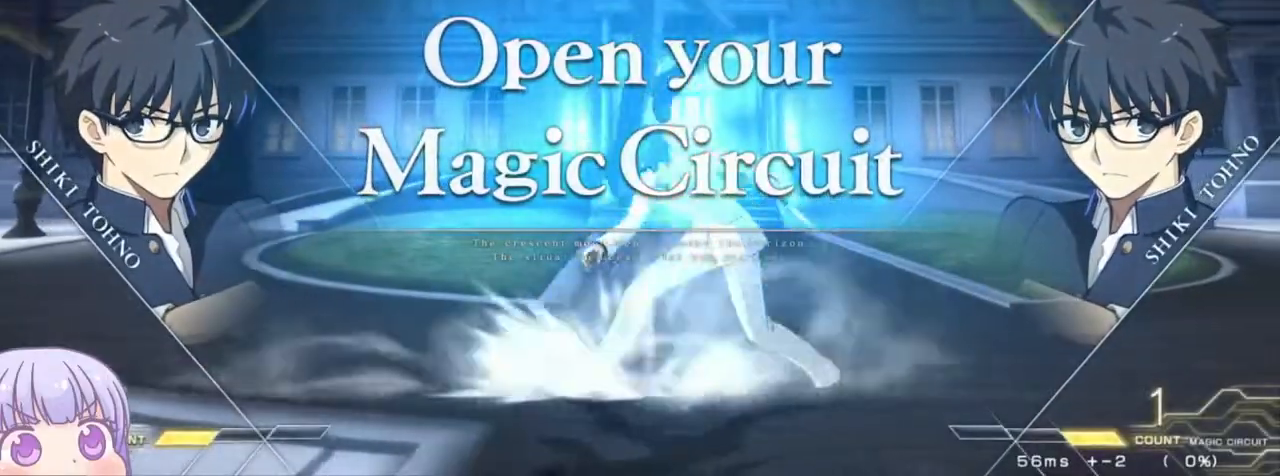
{"buttons": [], "left_stick": "center", "events": [[17, "left_stick", "center"]]}
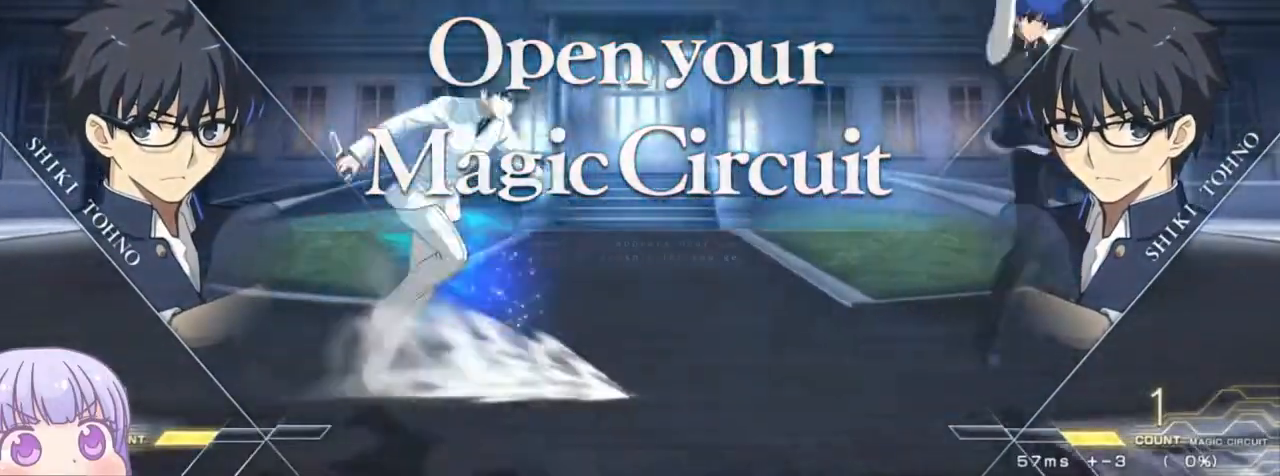
{"buttons": [], "left_stick": "center", "events": [[67, "left_stick", "right"], [100, "SQUARE", "down"], [100, "TRIANGLE", "down"], [200, "SQUARE", "up"], [200, "TRIANGLE", "up"], [367, "left_stick", "center"]]}
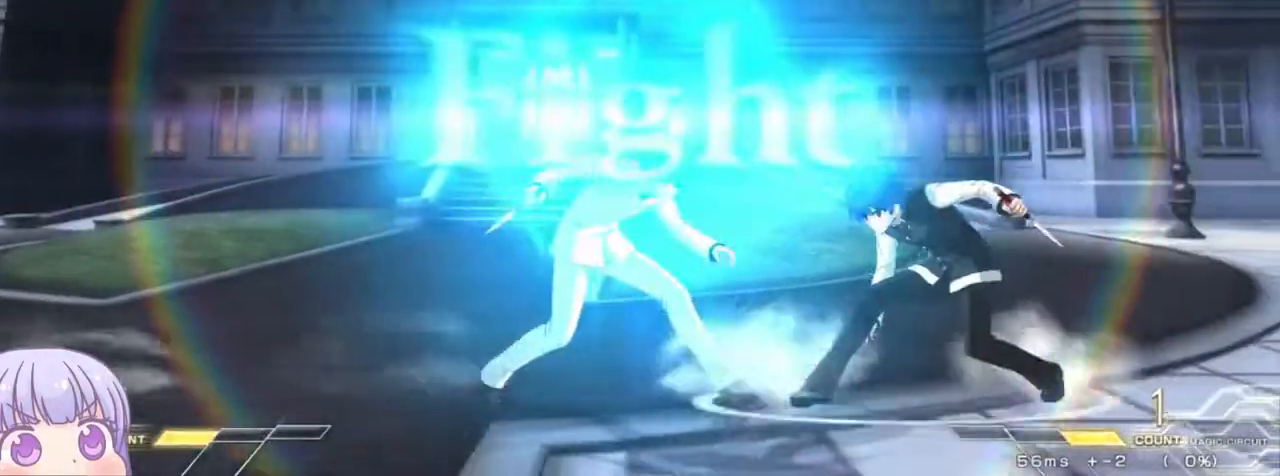
{"buttons": ["SQUARE"], "left_stick": "down-right", "events": [[67, "SQUARE", "down"], [67, "TRIANGLE", "down"], [67, "left_stick", "left"], [150, "SQUARE", "up"], [150, "TRIANGLE", "up"], [400, "left_stick", "down-right"], [433, "SQUARE", "down"]]}
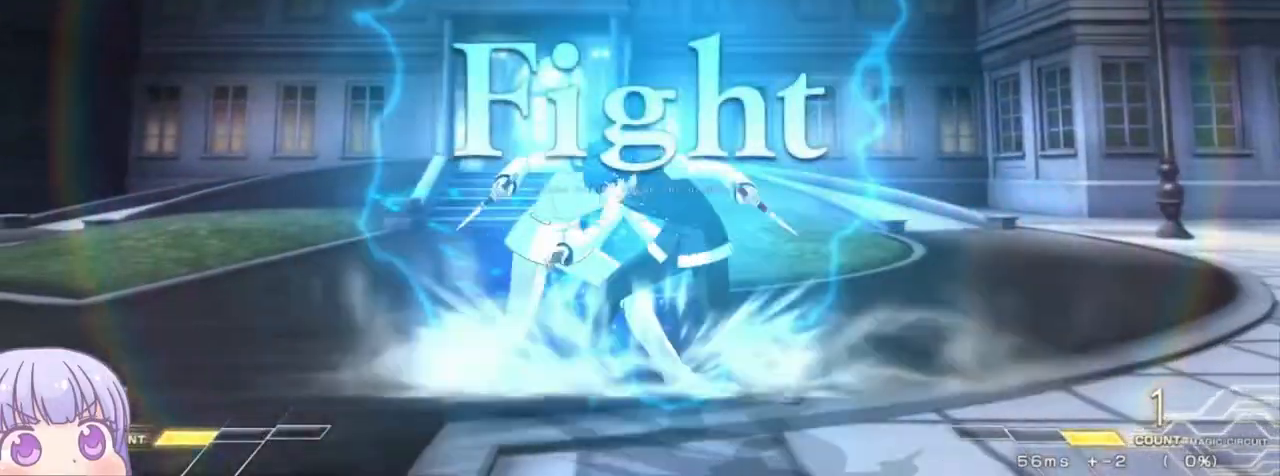
{"buttons": ["R1"], "left_stick": "down-right", "events": [[17, "SQUARE", "up"], [200, "SQUARE", "down"], [283, "SQUARE", "up"], [450, "R1", "down"]]}
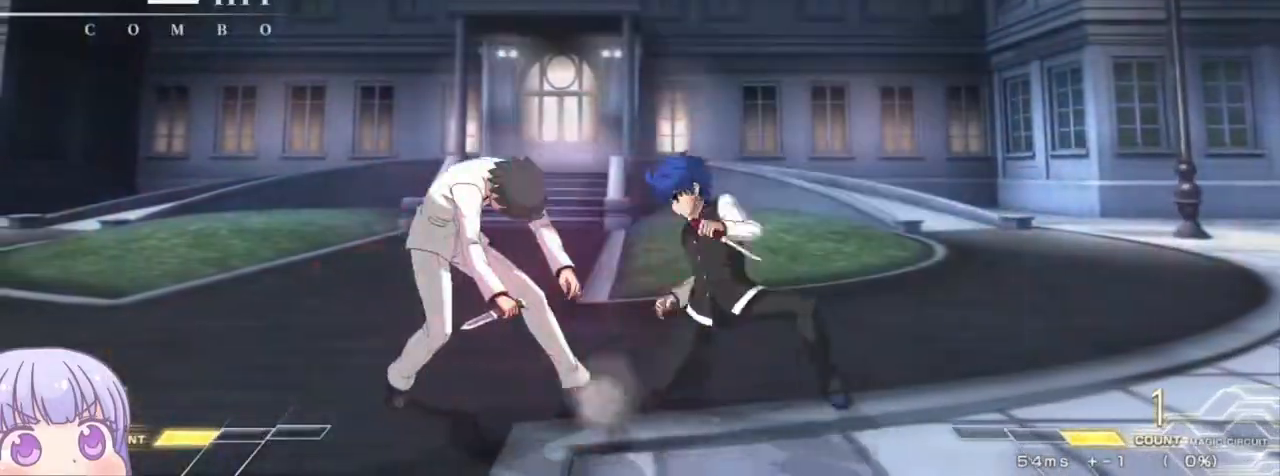
{"buttons": [], "left_stick": "down", "events": [[17, "R1", "up"], [83, "left_stick", "center"], [300, "R1", "down"], [383, "R1", "up"], [483, "left_stick", "down"]]}
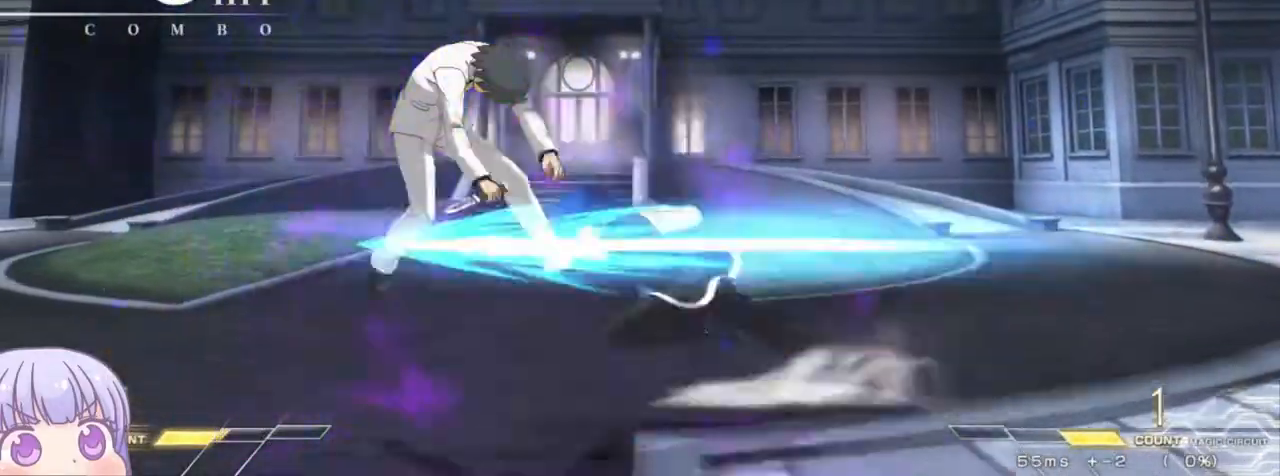
{"buttons": [], "left_stick": "center", "events": [[100, "TRIANGLE", "down"], [100, "left_stick", "center"], [150, "TRIANGLE", "up"]]}
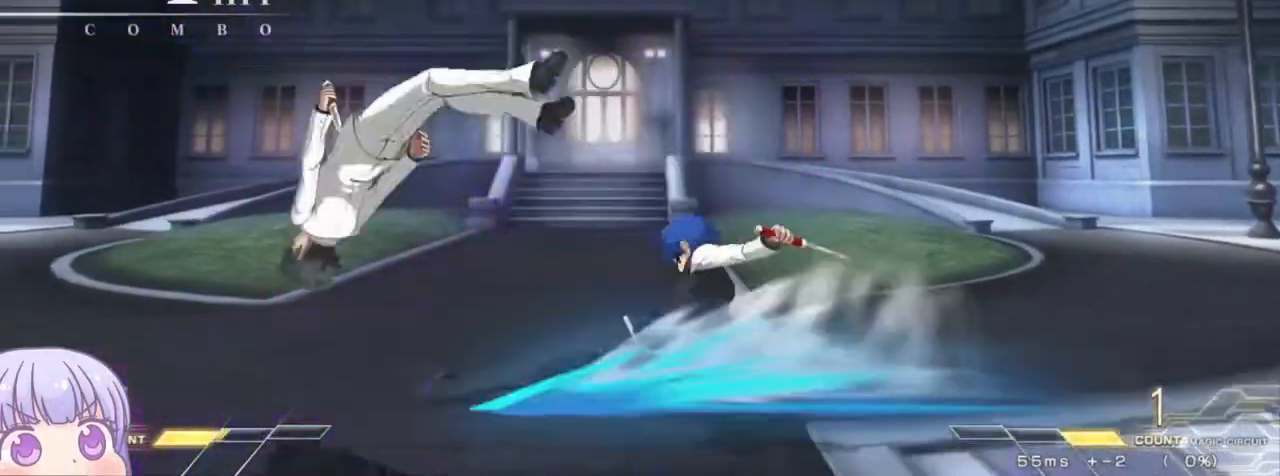
{"buttons": [], "left_stick": "up-left", "events": [[50, "TRIANGLE", "down"], [133, "TRIANGLE", "up"], [417, "left_stick", "up-left"]]}
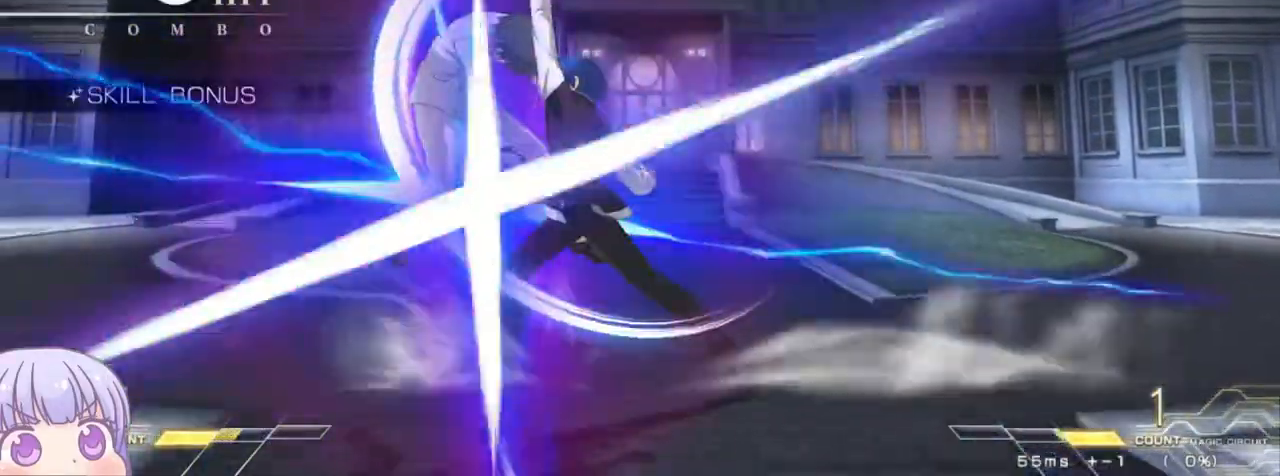
{"buttons": [], "left_stick": "center", "events": [[67, "R1", "down"], [83, "left_stick", "center"], [450, "R1", "up"]]}
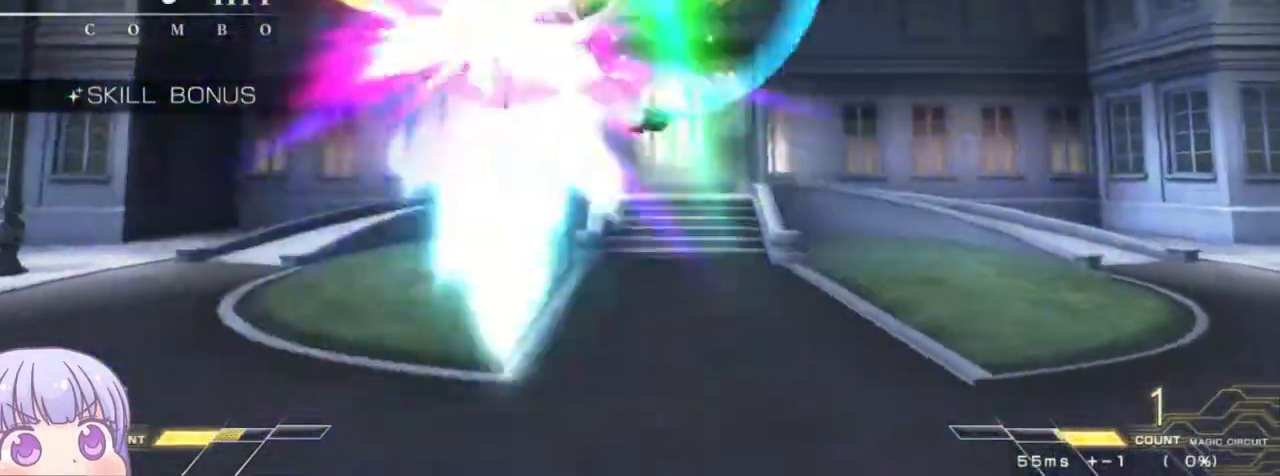
{"buttons": [], "left_stick": "center"}